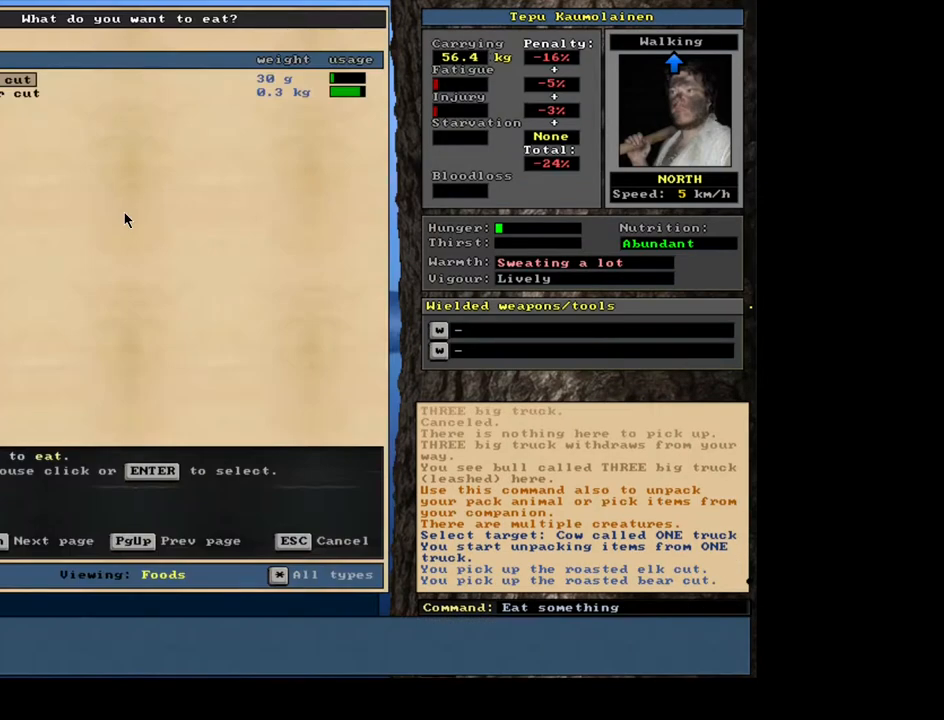
Gameplay with keyboard and mouse; each line is a JSON object with the keys and mouse buttons held at the frame after it. "events" lists presses ("down") and releases ("up") of ".", "/", "0", "1", "2", "3", "4", "5", "6", "7", "8", "9", "a", "alt_l", "alt_r", "b", "backslash", "backspace", "c", "caps_lock", "comma", "ctrl_l", "ctrl_r", "d", "down", "e", "equals", "escape", "f", "f1", "f10", "f11", "f12", "f2", "f3", "f4", "f5", "f6", "f7", "f8", "f9", "g", "h", "i", "j", "k", "l", "lbracket", "left", "m", "minus", "n", "num0", "num1", "num2", "num3", "num4", "num5", "num6", "num7", "num8", "num9", "o", "p", "q", "r", "rbracket", "return", "right", "s", "shift_l", "shift_r", "space", "super", "t", "tab", "tilde", "u", "up", "v", "w", "x", "y", "z", "mouse_left", "mouse_wheel", "mouse_right", "mouse_mb4" and "mouse_mb5" between this image and that frame as [ms after this image, input, new state], when the widget could be followed in between. "mouse_left", "mouse_wheel", "mouse_right", "mouse_mb4", "mouse_mb5" = the "left", "wheel", "right", "mb4", "mb5" buttons of the "mouse" list. No other keys are recorded. "wheel" means that the mouse wheel is clicked or scrolled. Mouse movement is not recorded. Not read: other_keys.
{"keys": [], "mouse": [], "events": [[117, "return", "down"], [184, "return", "up"]]}
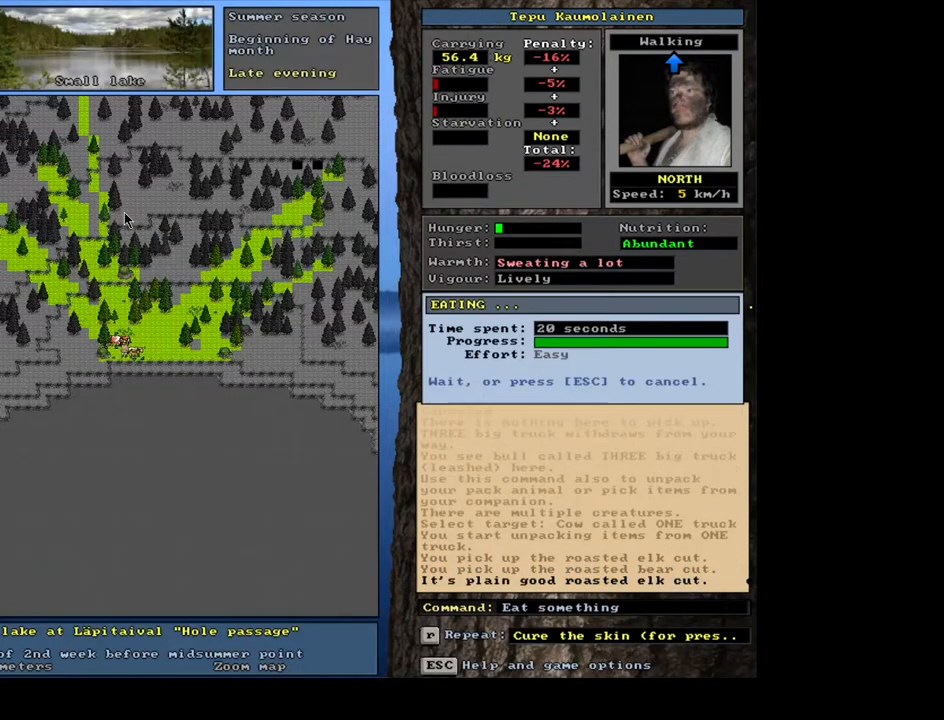
{"keys": [], "mouse": [], "events": []}
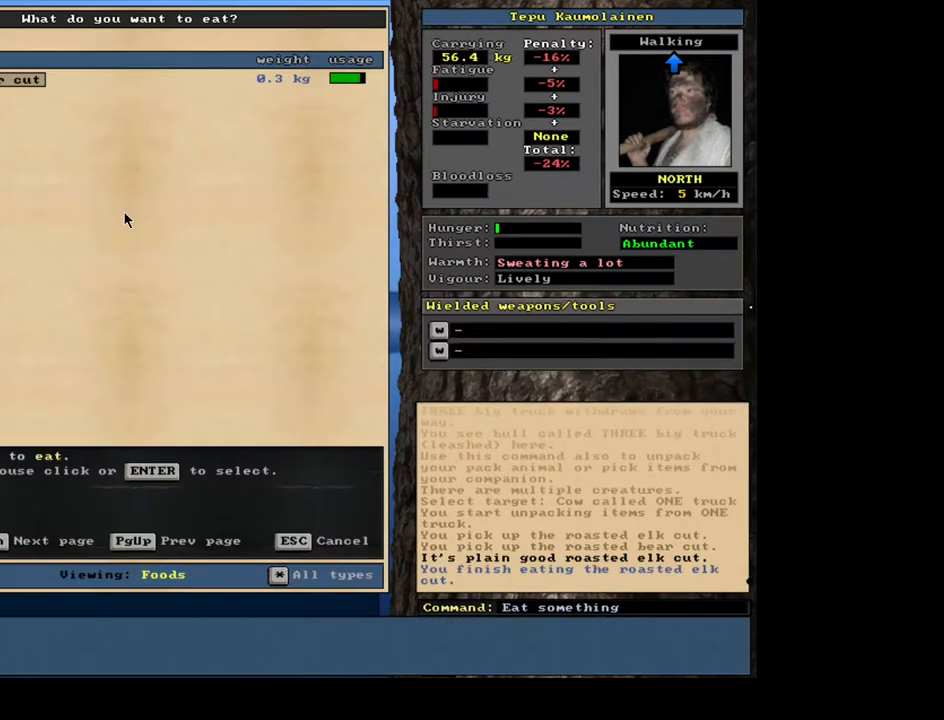
{"keys": [], "mouse": [], "events": []}
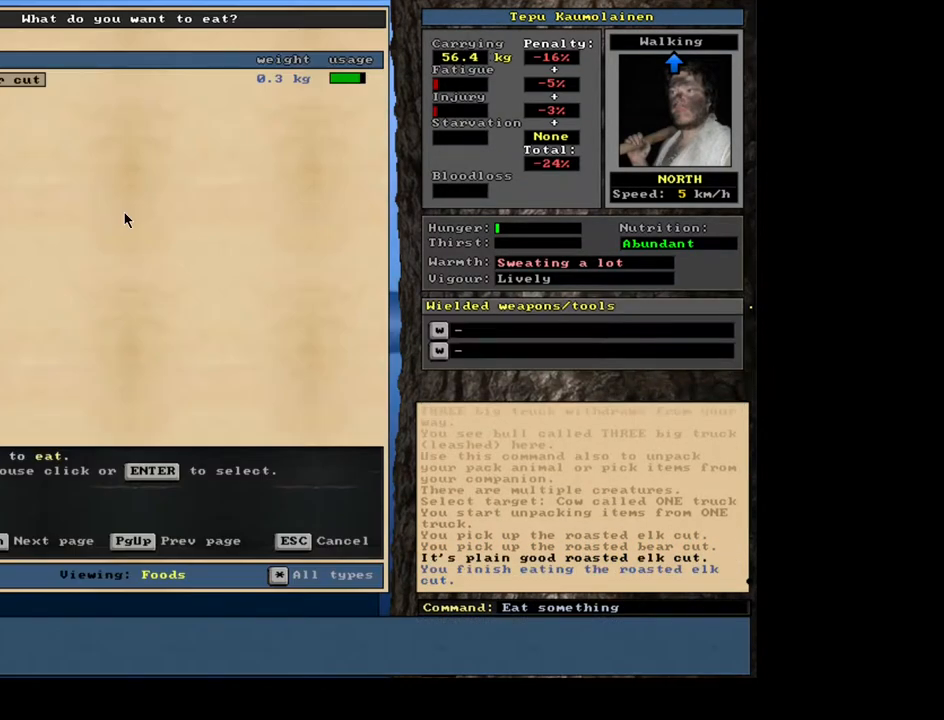
{"keys": [], "mouse": [], "events": []}
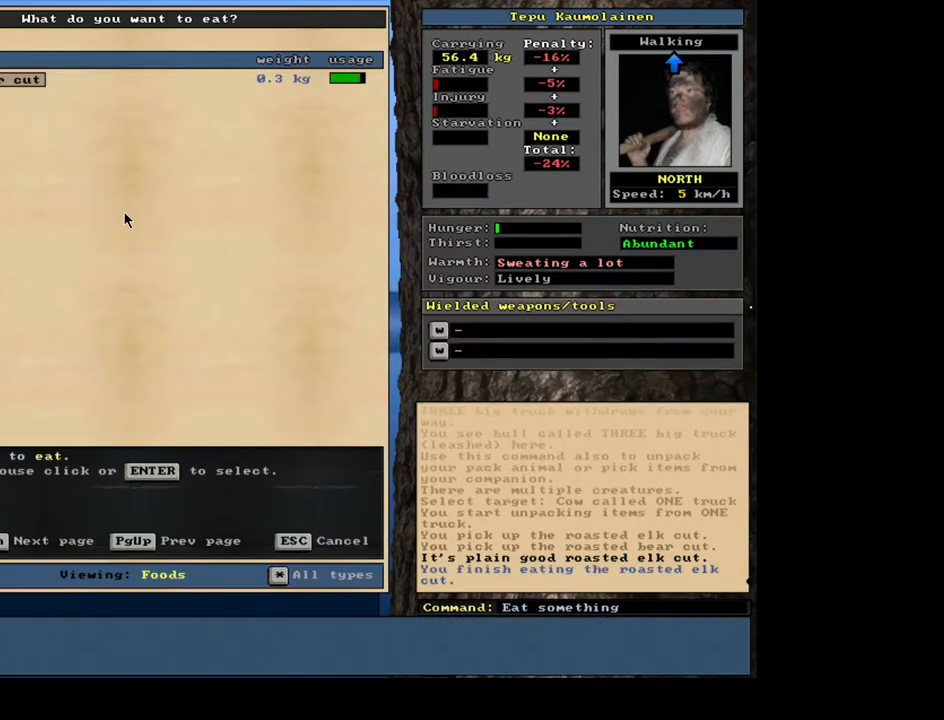
{"keys": [], "mouse": [], "events": [[117, "return", "down"], [234, "return", "up"]]}
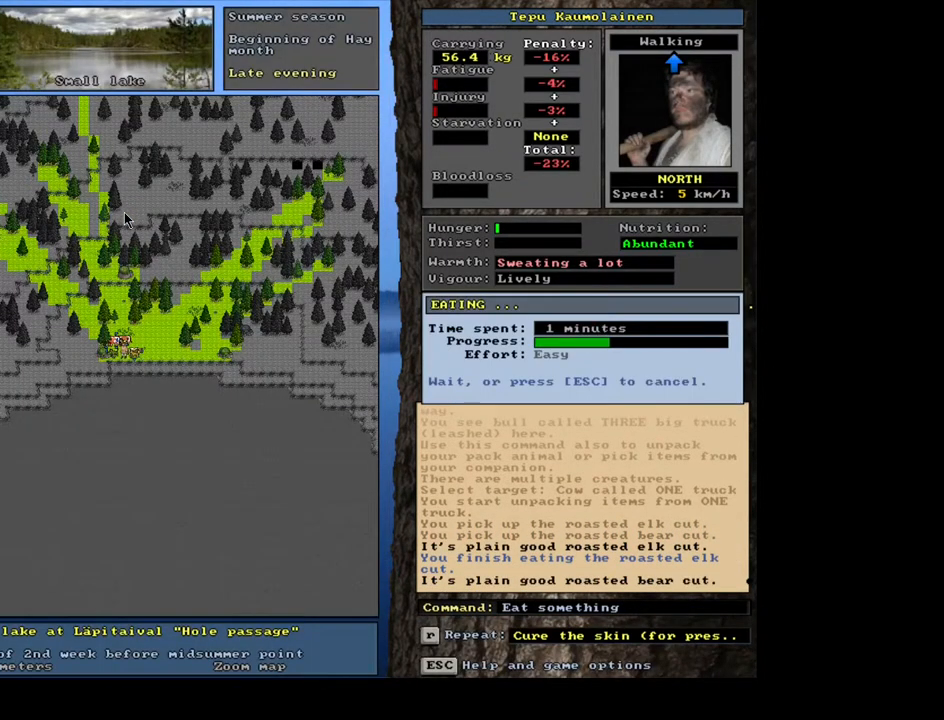
{"keys": [], "mouse": [], "events": []}
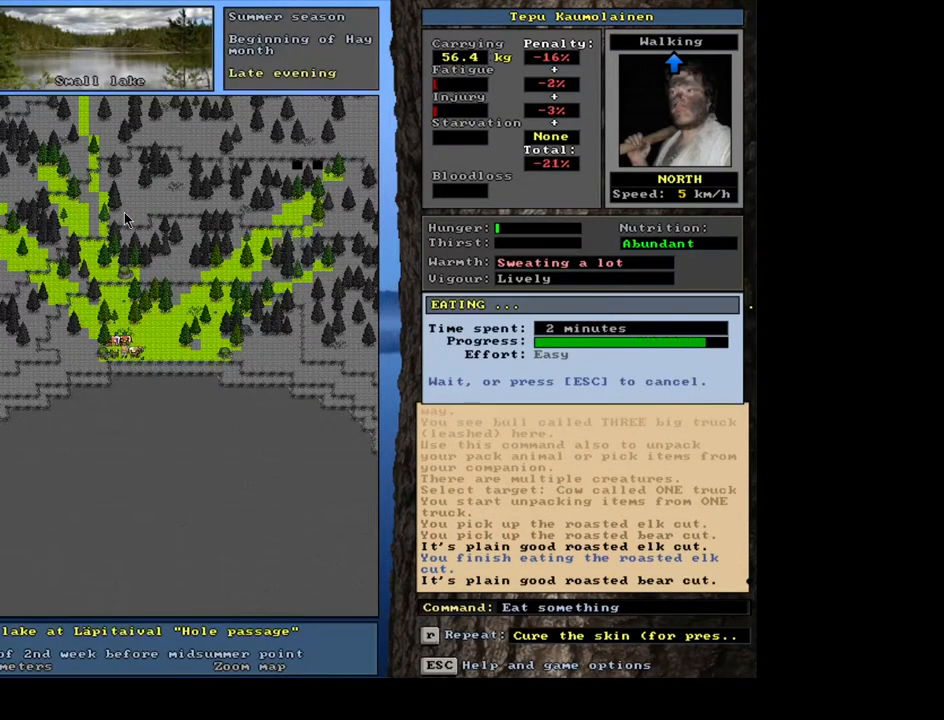
{"keys": [], "mouse": [], "events": []}
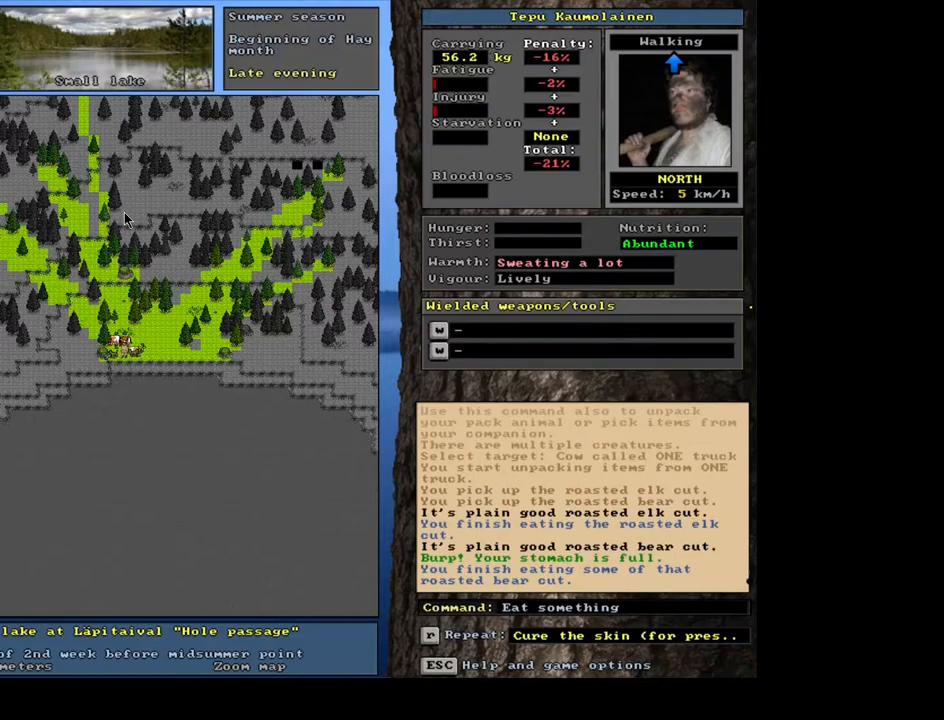
{"keys": [], "mouse": [], "events": []}
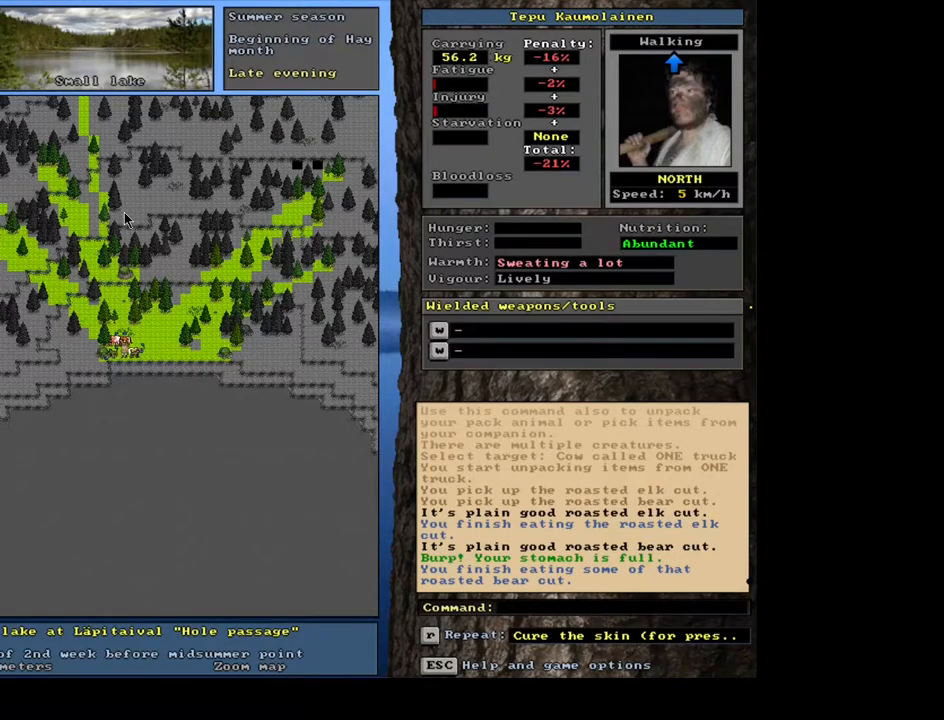
{"keys": [], "mouse": [], "events": [[134, "num3", "down"], [250, "num3", "up"]]}
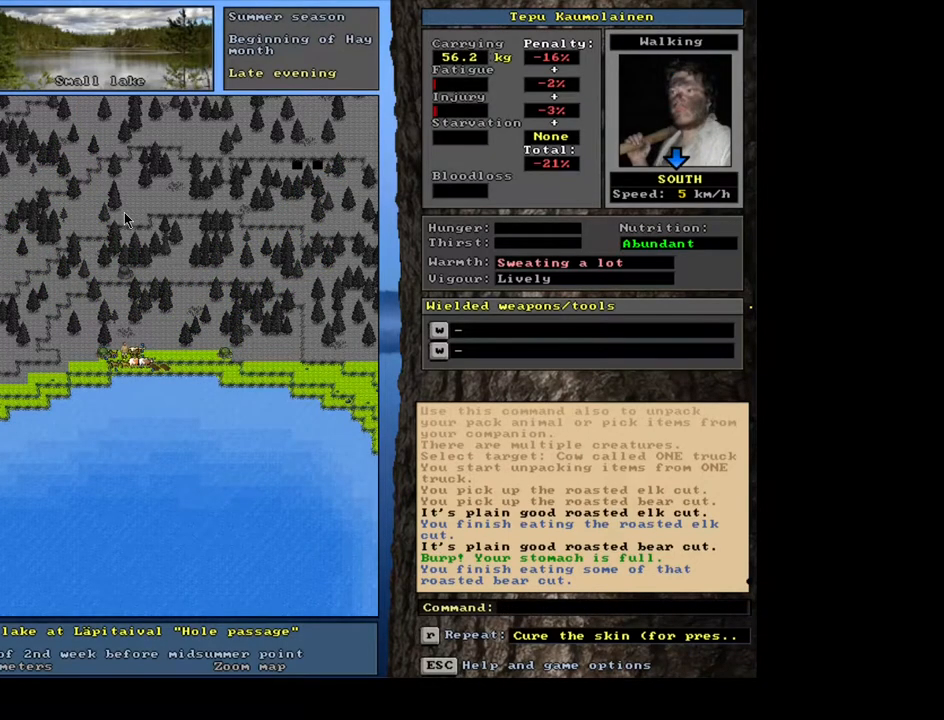
{"keys": [], "mouse": [], "events": [[84, "ctrl_l", "down"], [184, "num3", "down"], [267, "num3", "up"], [384, "ctrl_l", "up"]]}
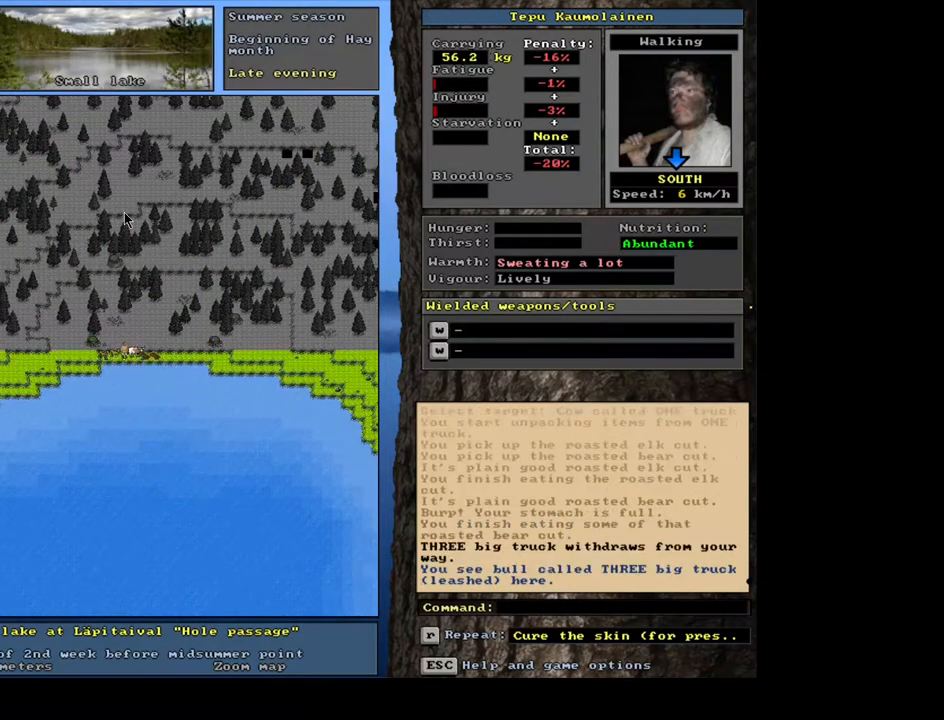
{"keys": [], "mouse": [], "events": [[150, "q", "down"], [284, "q", "up"], [417, "y", "down"], [500, "y", "up"]]}
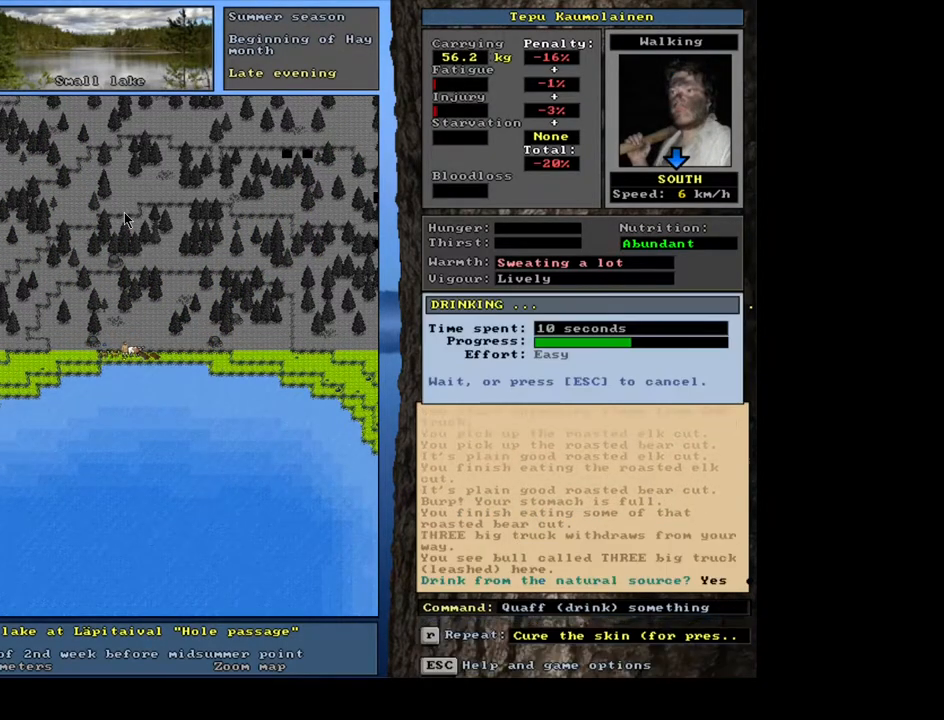
{"keys": [], "mouse": [], "events": []}
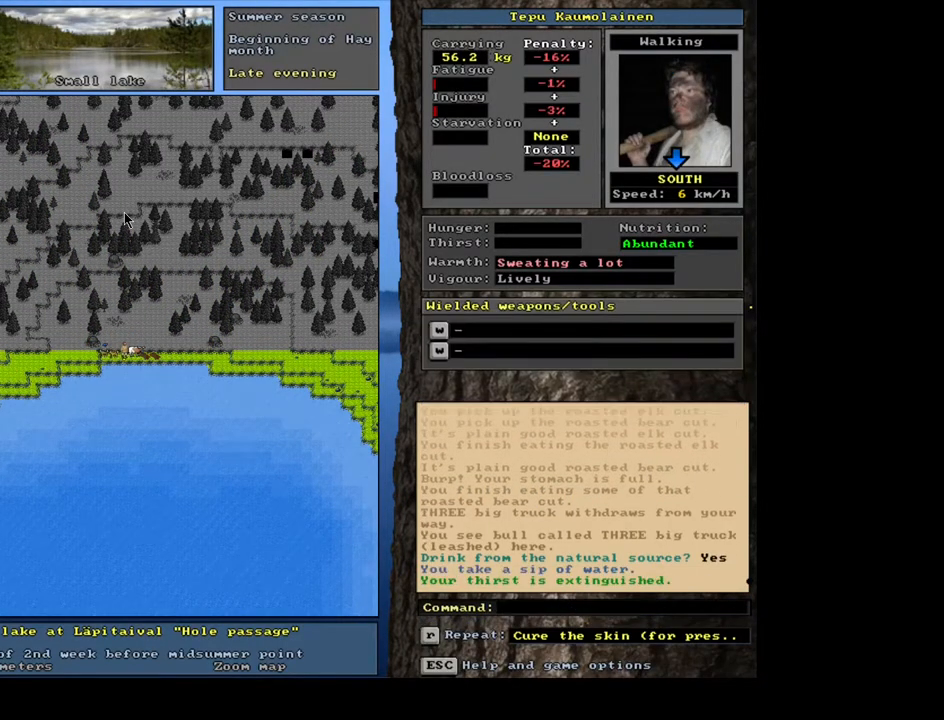
{"keys": [], "mouse": [], "events": []}
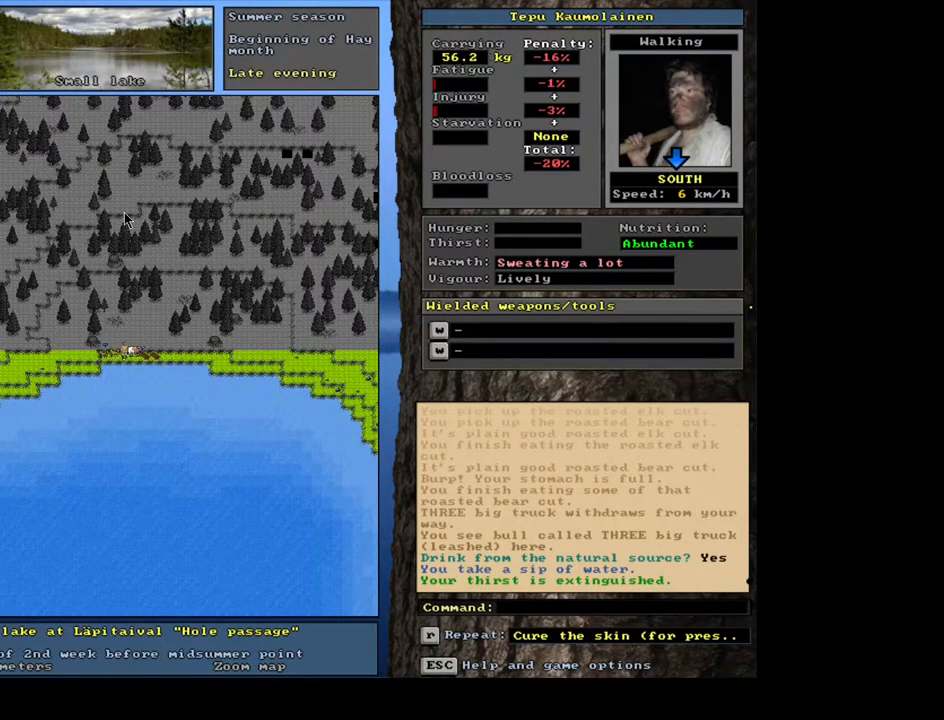
{"keys": [], "mouse": [], "events": [[150, "ctrl_l", "down"], [200, "num6", "down"], [267, "num6", "up"], [367, "num6", "down"], [450, "num6", "up"], [500, "ctrl_l", "up"]]}
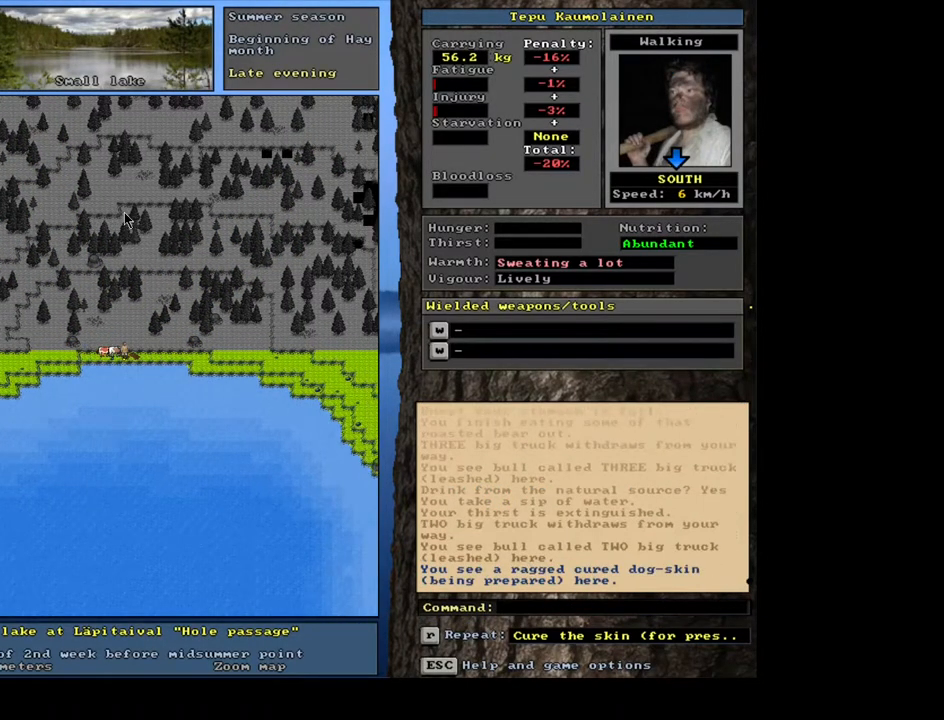
{"keys": [], "mouse": [], "events": []}
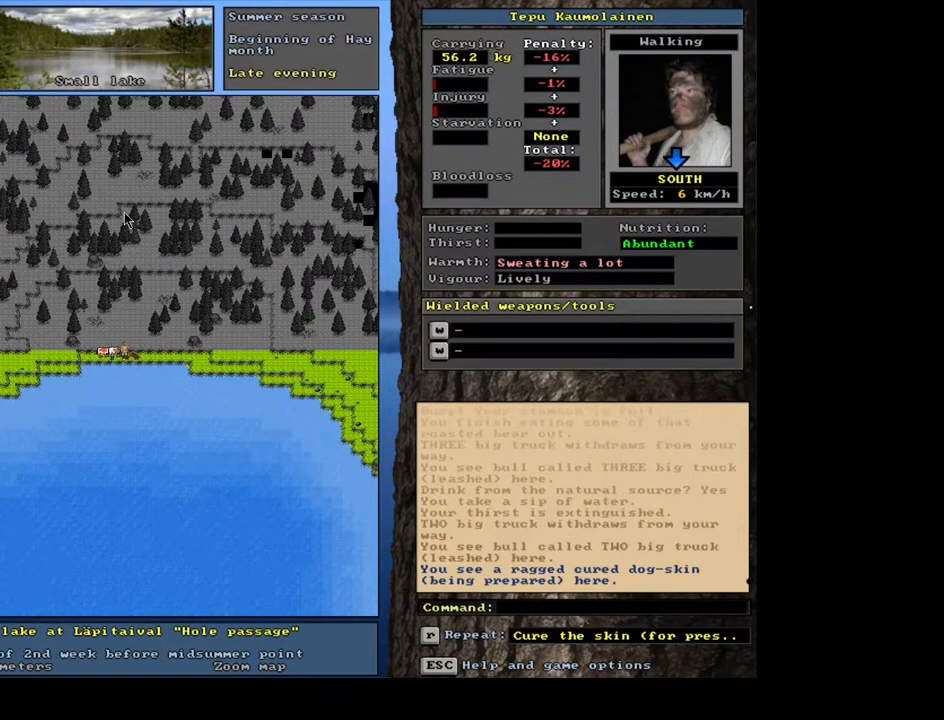
{"keys": [], "mouse": [], "events": []}
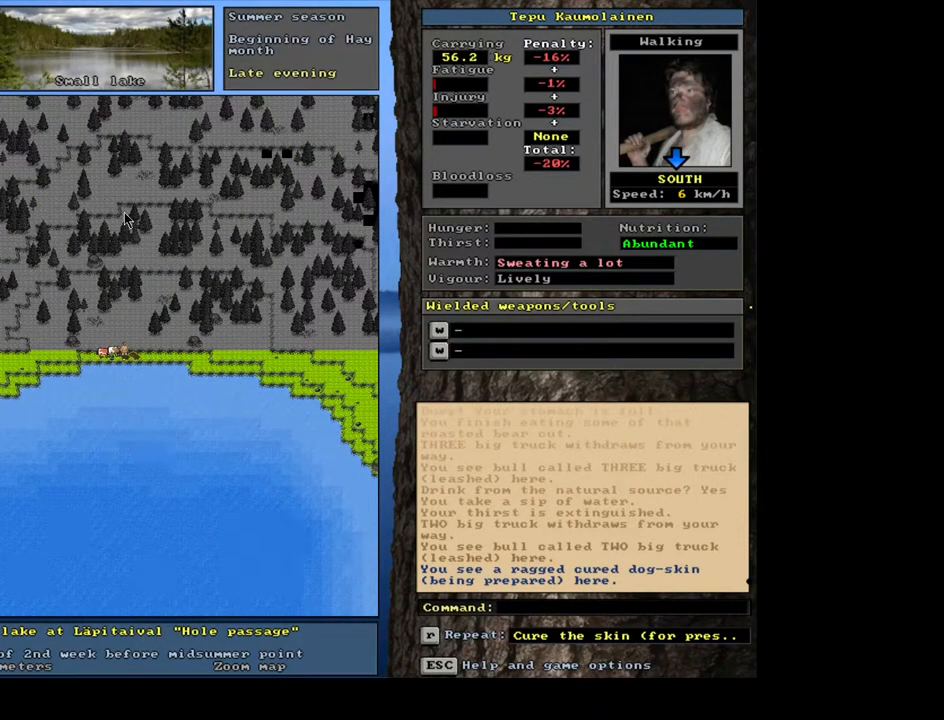
{"keys": [], "mouse": [], "events": [[217, "g", "down"], [300, "g", "up"]]}
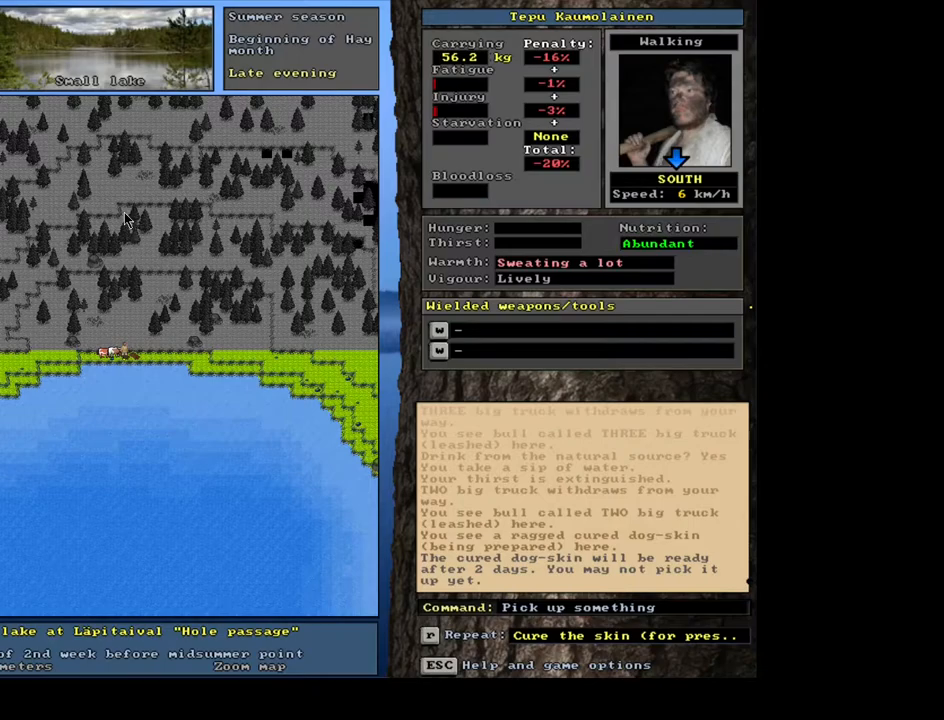
{"keys": [], "mouse": [], "events": []}
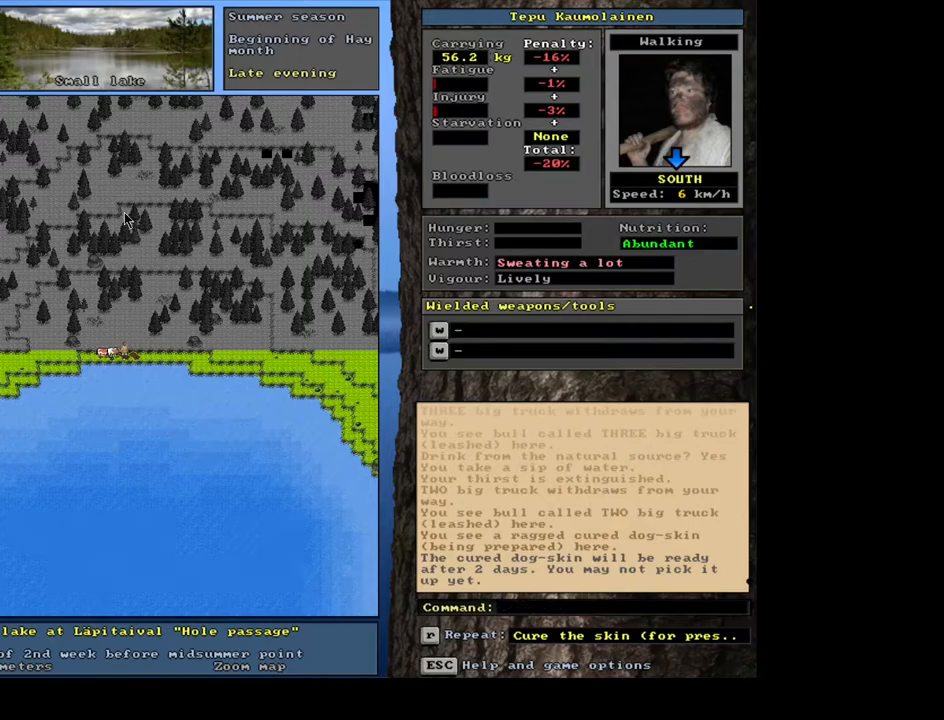
{"keys": [], "mouse": [], "events": [[334, "shift_r", "down"], [384, "p", "down"], [484, "p", "up"], [484, "shift_r", "up"]]}
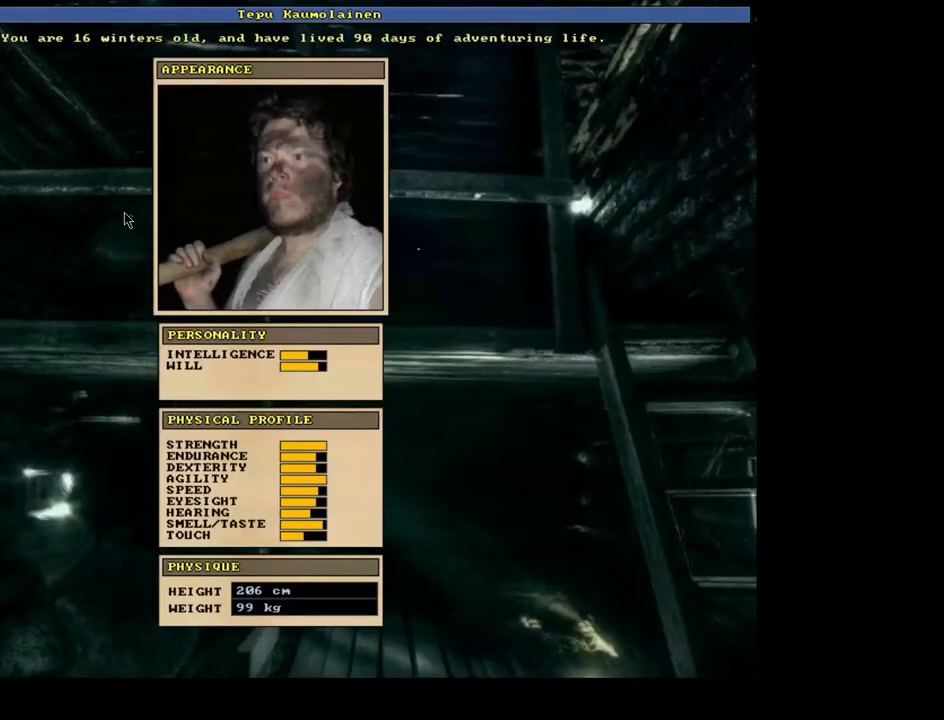
{"keys": [], "mouse": [], "events": []}
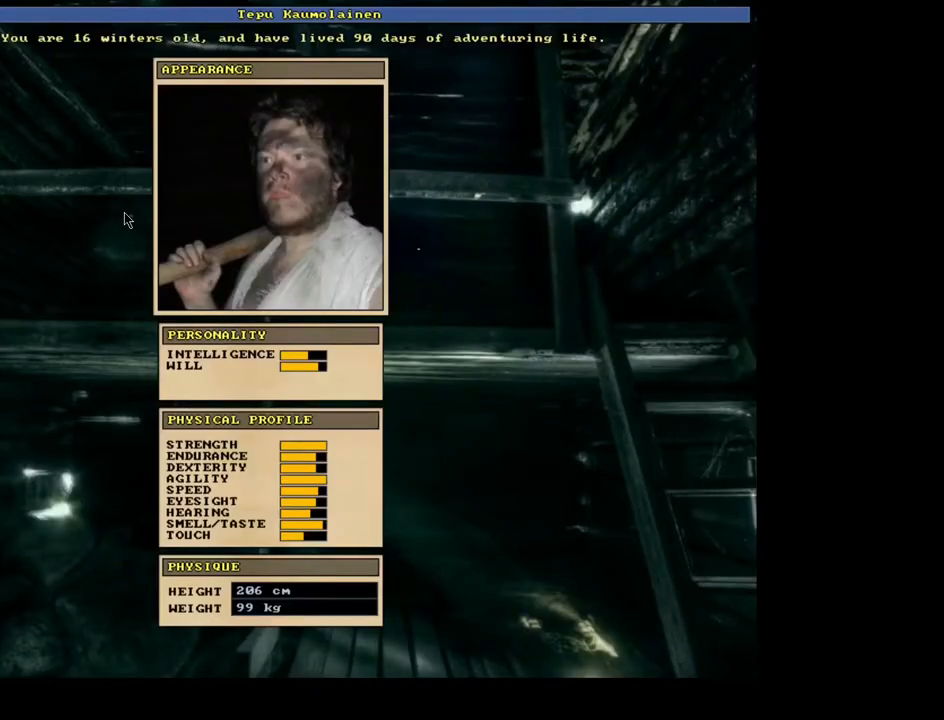
{"keys": [], "mouse": [], "events": []}
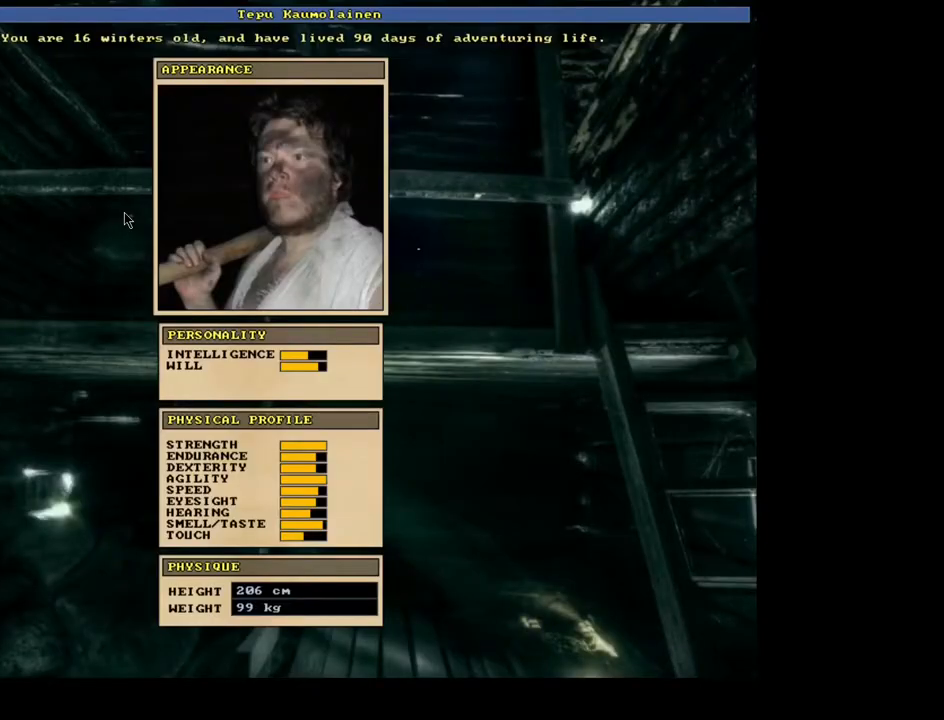
{"keys": [], "mouse": [], "events": []}
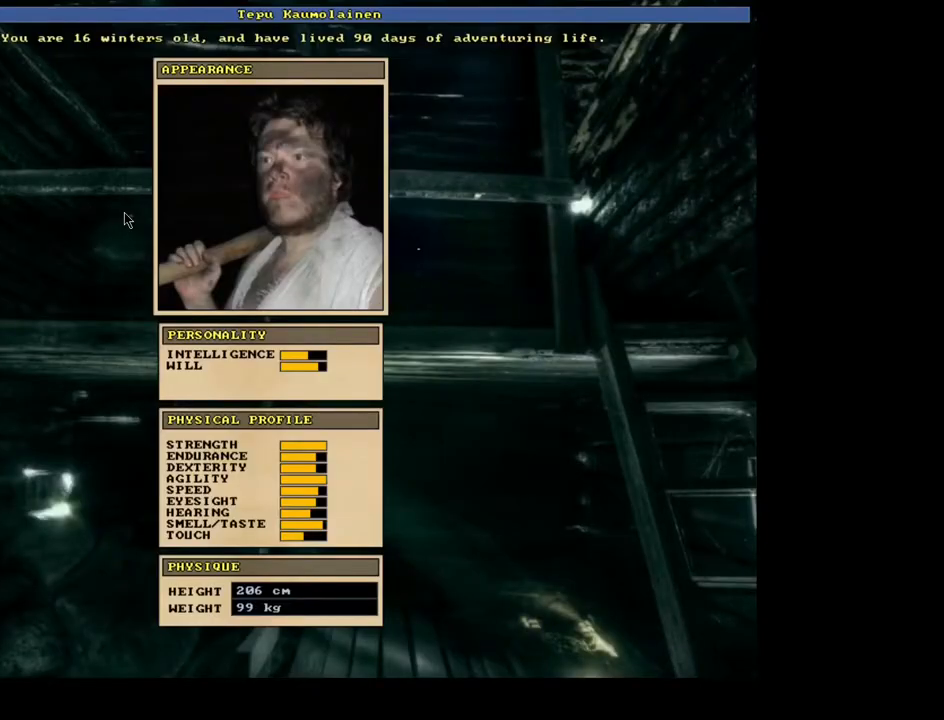
{"keys": [], "mouse": [], "events": []}
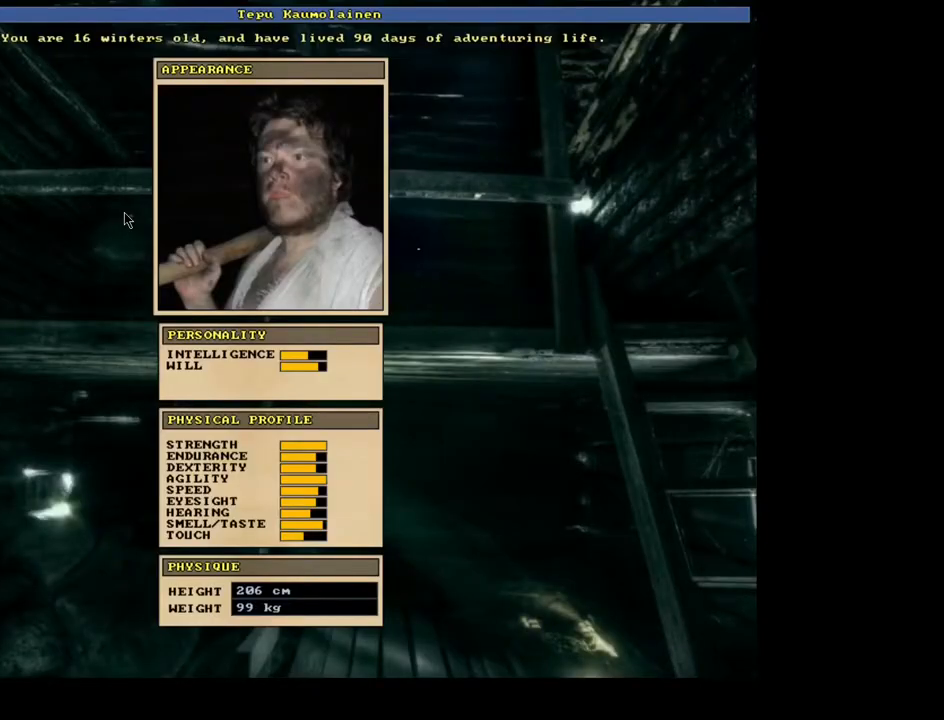
{"keys": [], "mouse": [], "events": []}
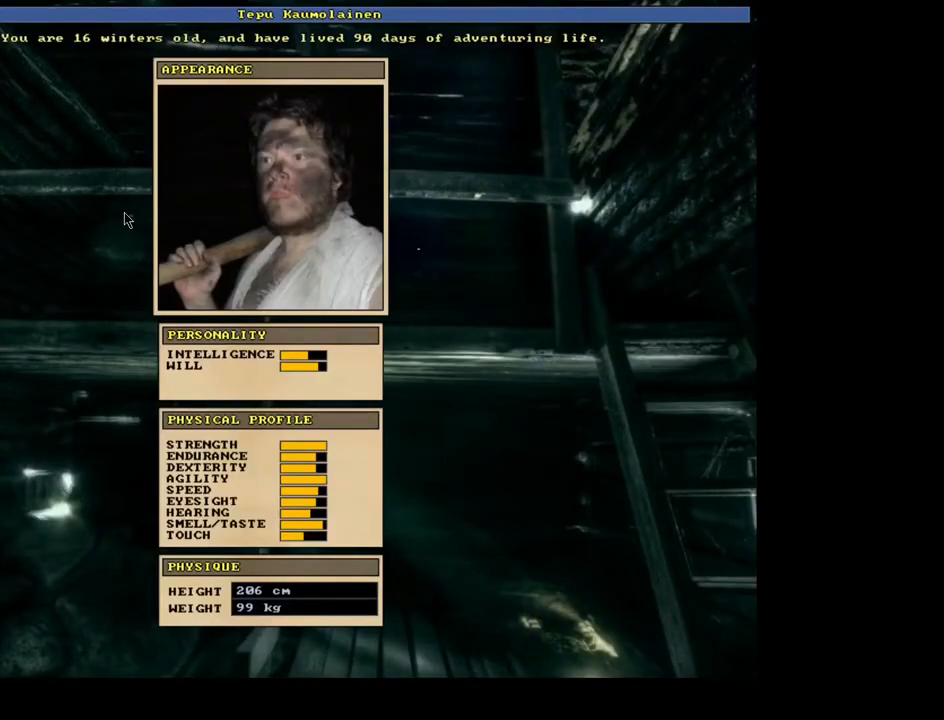
{"keys": [], "mouse": [], "events": [[184, "escape", "down"], [284, "escape", "up"]]}
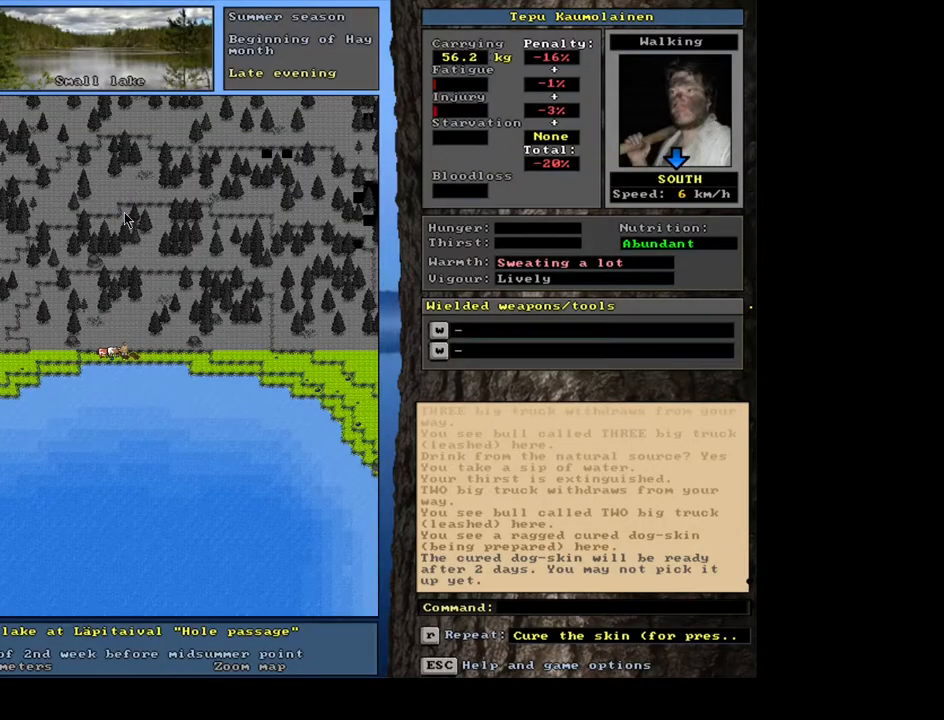
{"keys": [], "mouse": [], "events": []}
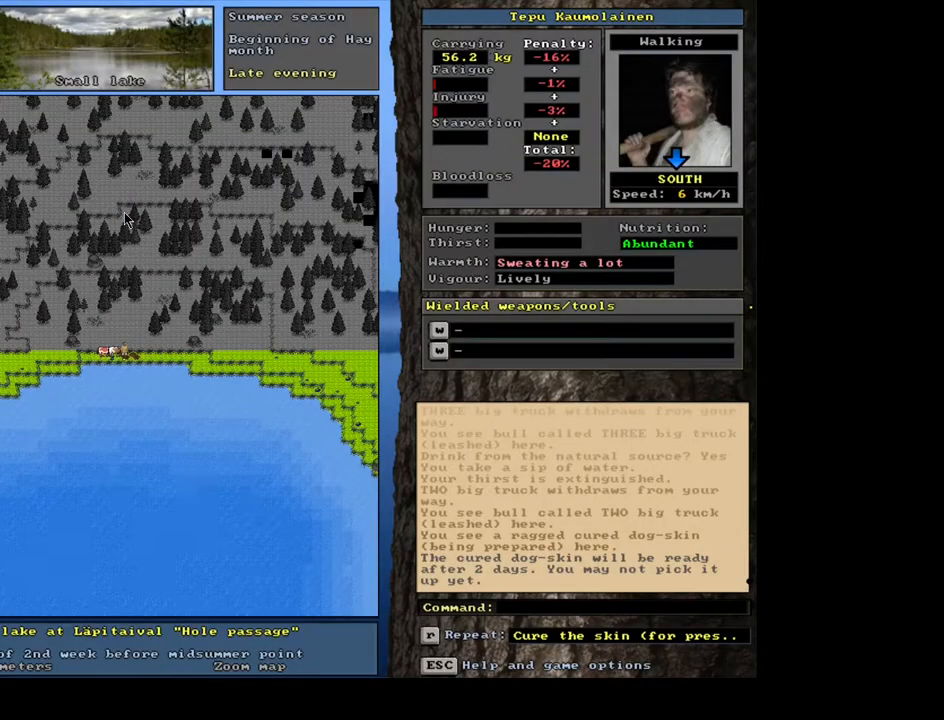
{"keys": [], "mouse": [], "events": []}
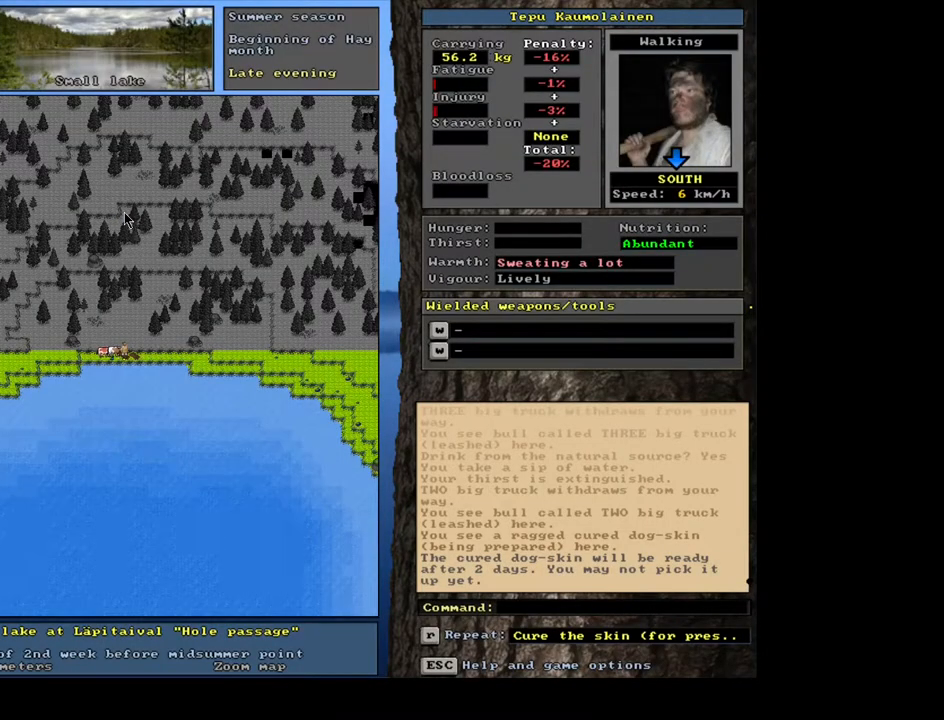
{"keys": [], "mouse": [], "events": []}
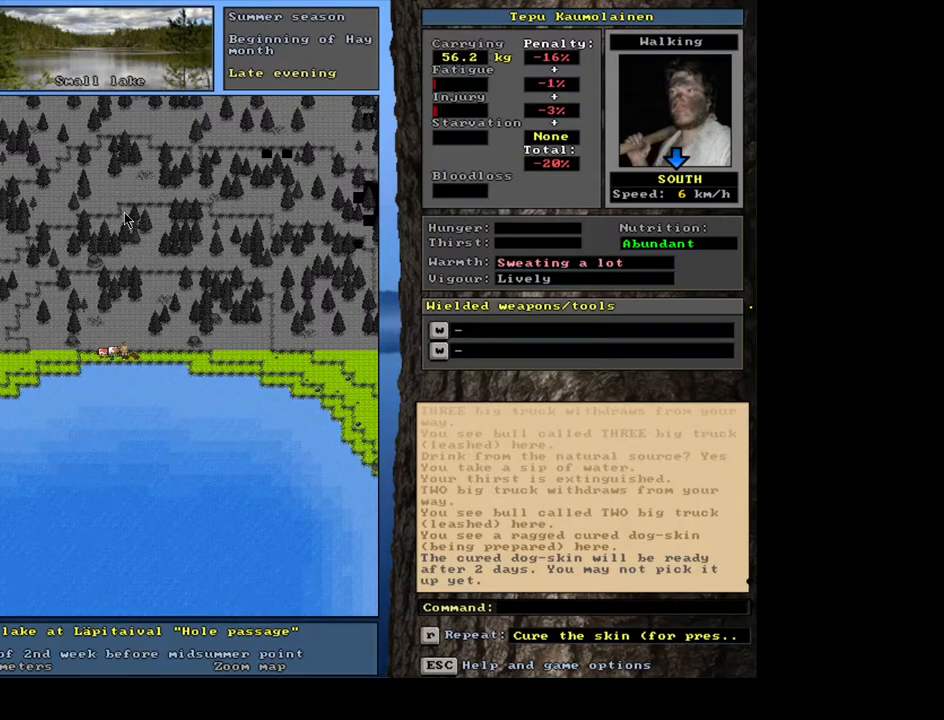
{"keys": [], "mouse": [], "events": [[234, "f6", "down"], [367, "f6", "up"]]}
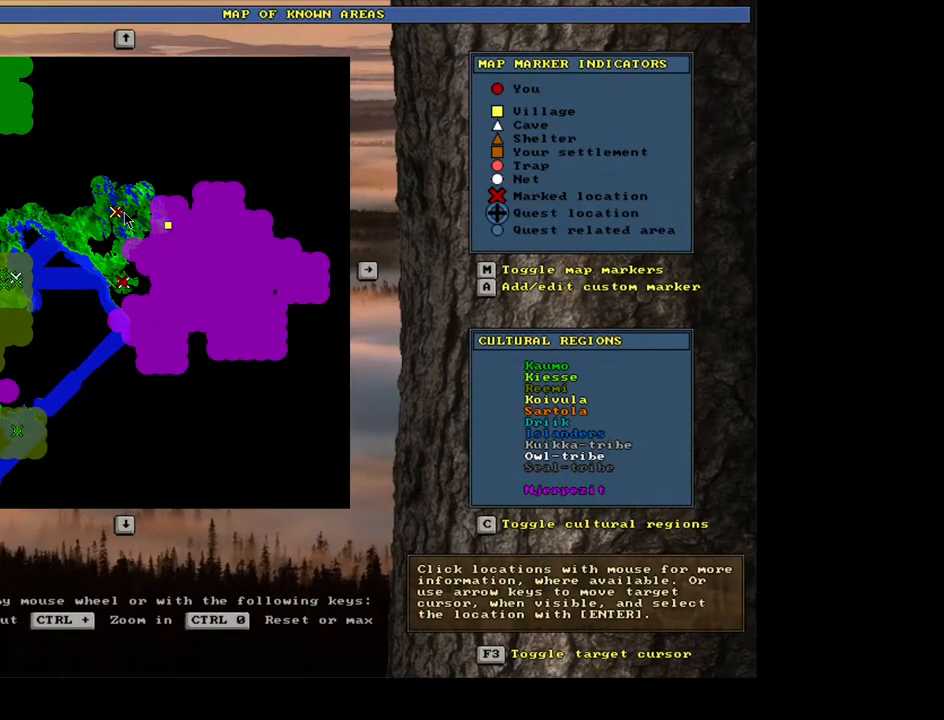
{"keys": [], "mouse": [], "events": []}